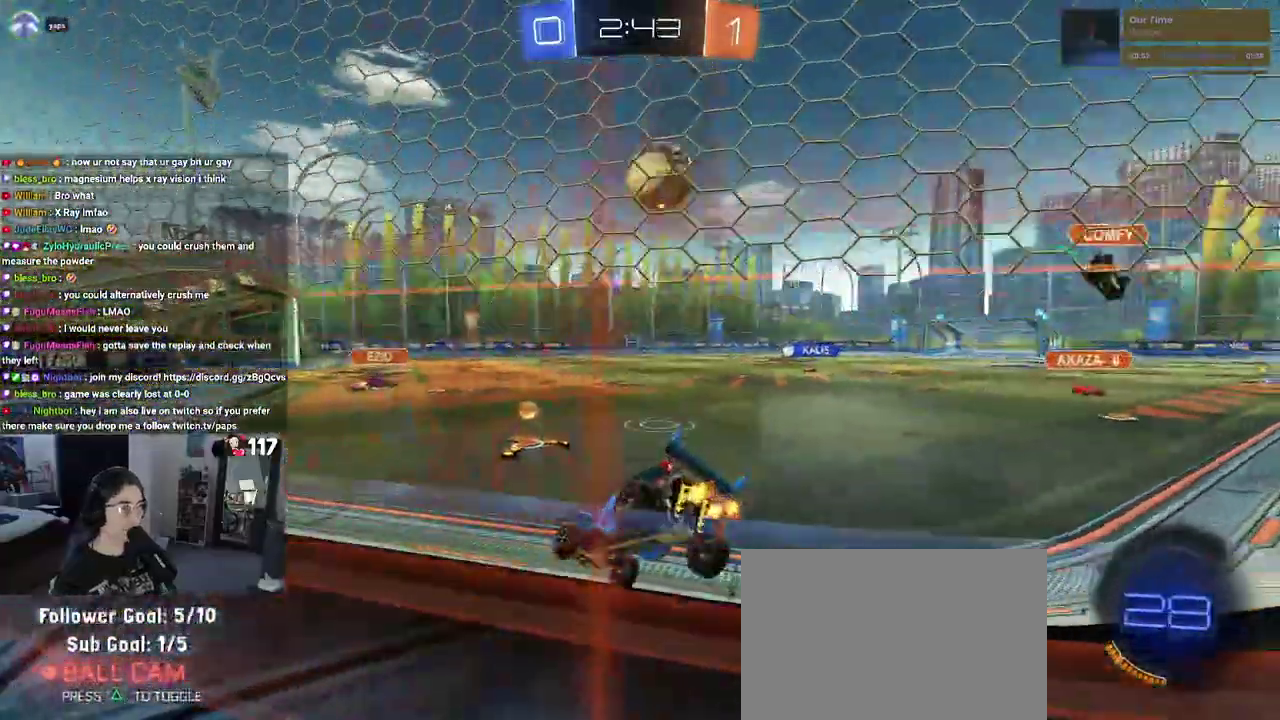
Gameplay with a controller (PlayStation layout); each line is a JSON object with the inputs held at the frame after it. "events" lists button and stick changes between this image and that frame as [ms after this image, input, new state], when the widget could be followed in between. Not read: START.
{"buttons": ["R2"], "left_stick": "right", "right_stick": "center", "events": [[117, "left_stick", "right"]]}
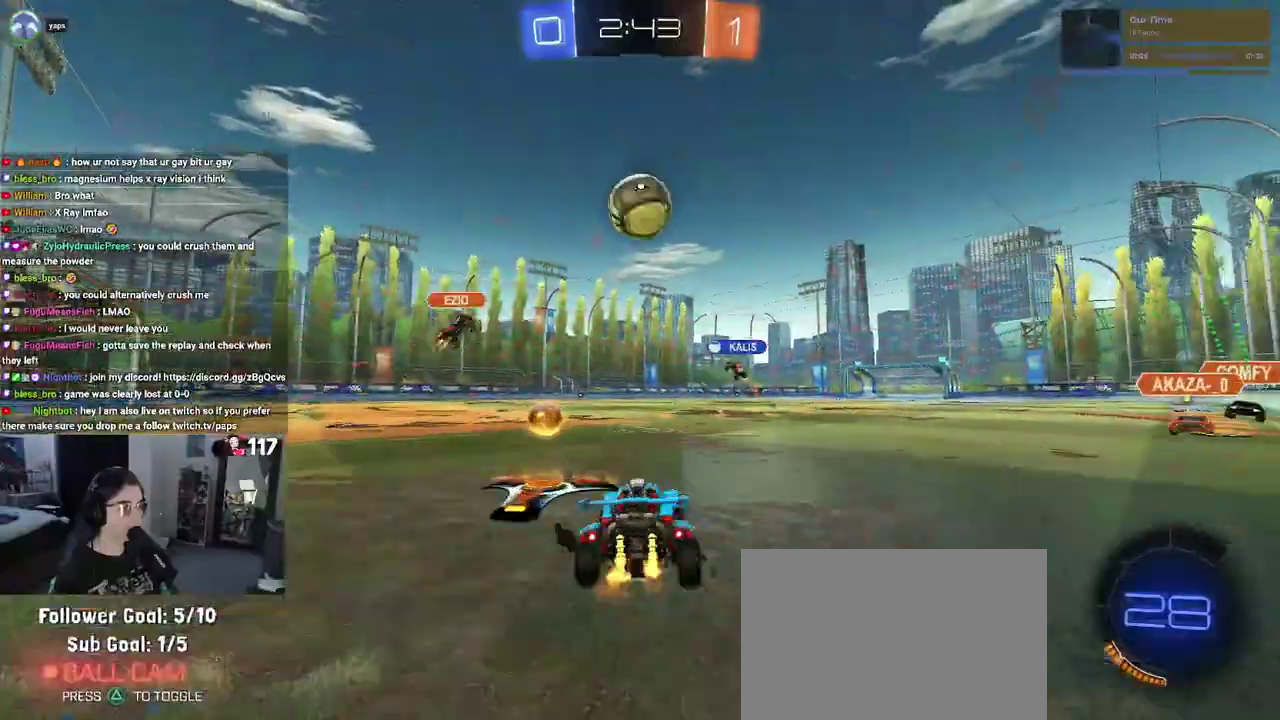
{"buttons": ["R1", "R2"], "left_stick": "center", "right_stick": "center", "events": [[100, "R1", "down"], [250, "left_stick", "center"]]}
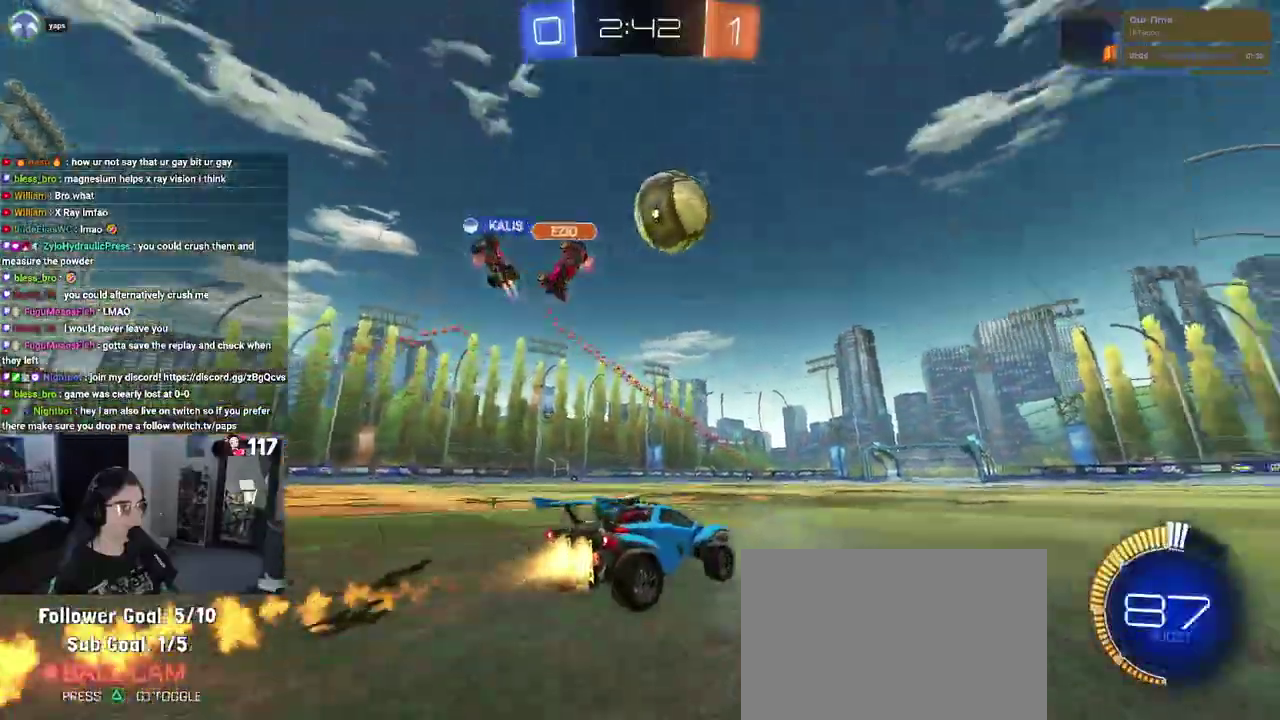
{"buttons": ["R1", "R2"], "left_stick": "center", "right_stick": "center", "events": []}
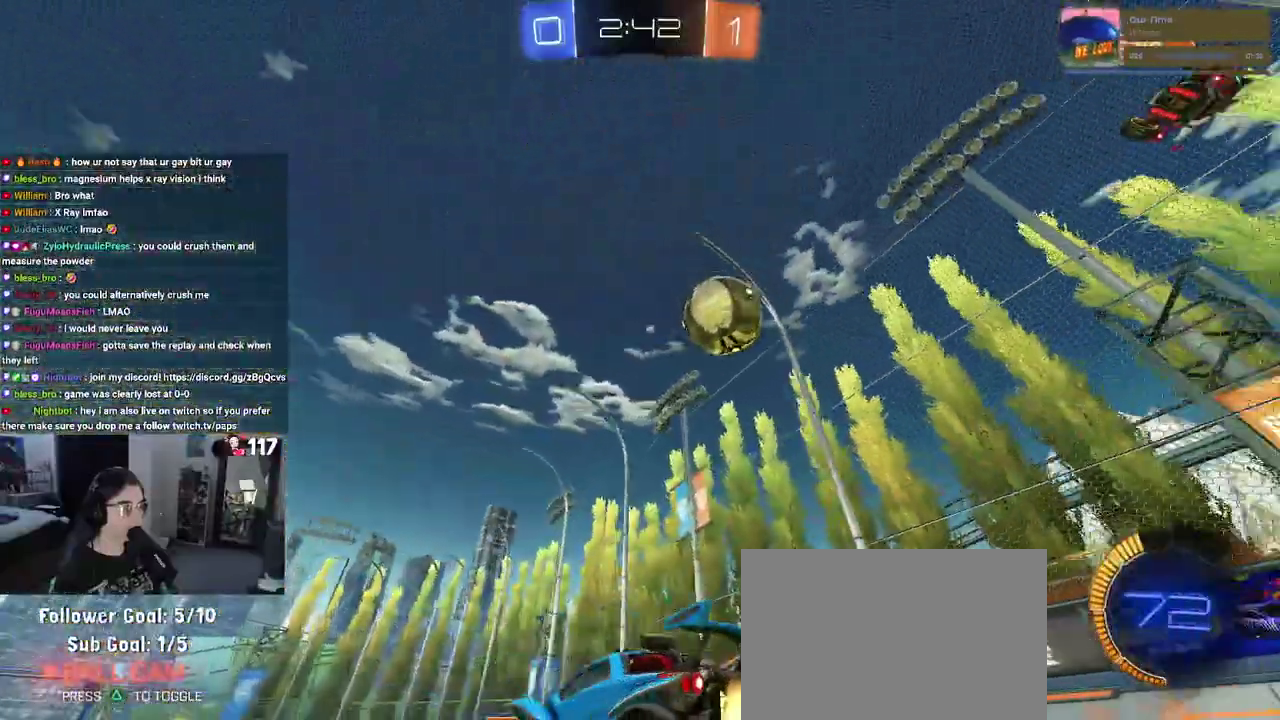
{"buttons": ["R2"], "left_stick": "center", "right_stick": "center", "events": [[133, "R1", "up"]]}
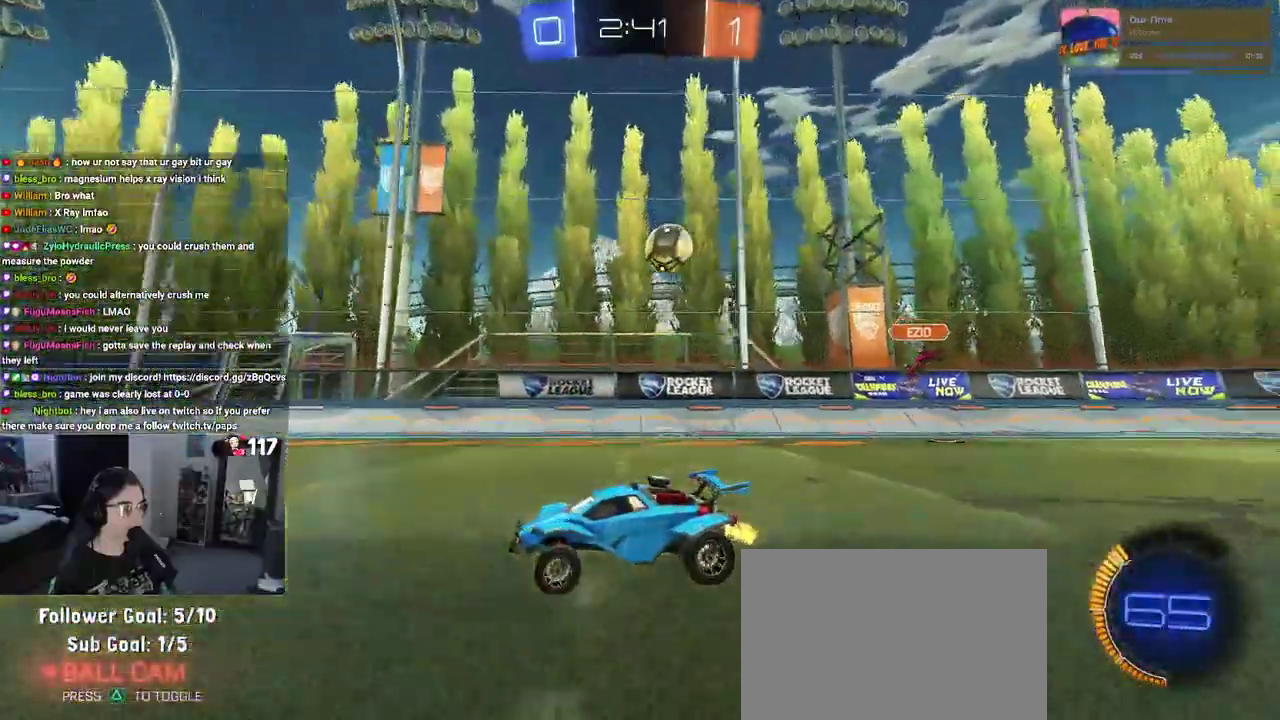
{"buttons": ["R2"], "left_stick": "center", "right_stick": "center"}
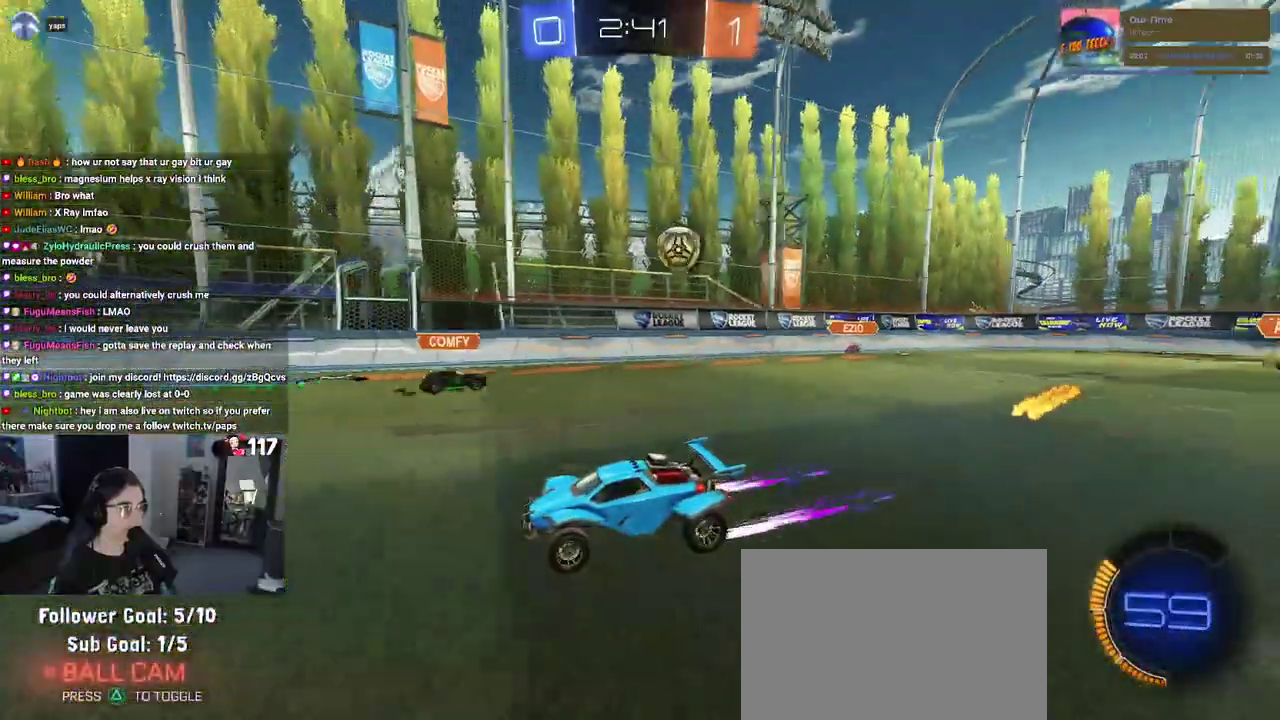
{"buttons": ["R2"], "left_stick": "center", "right_stick": "center"}
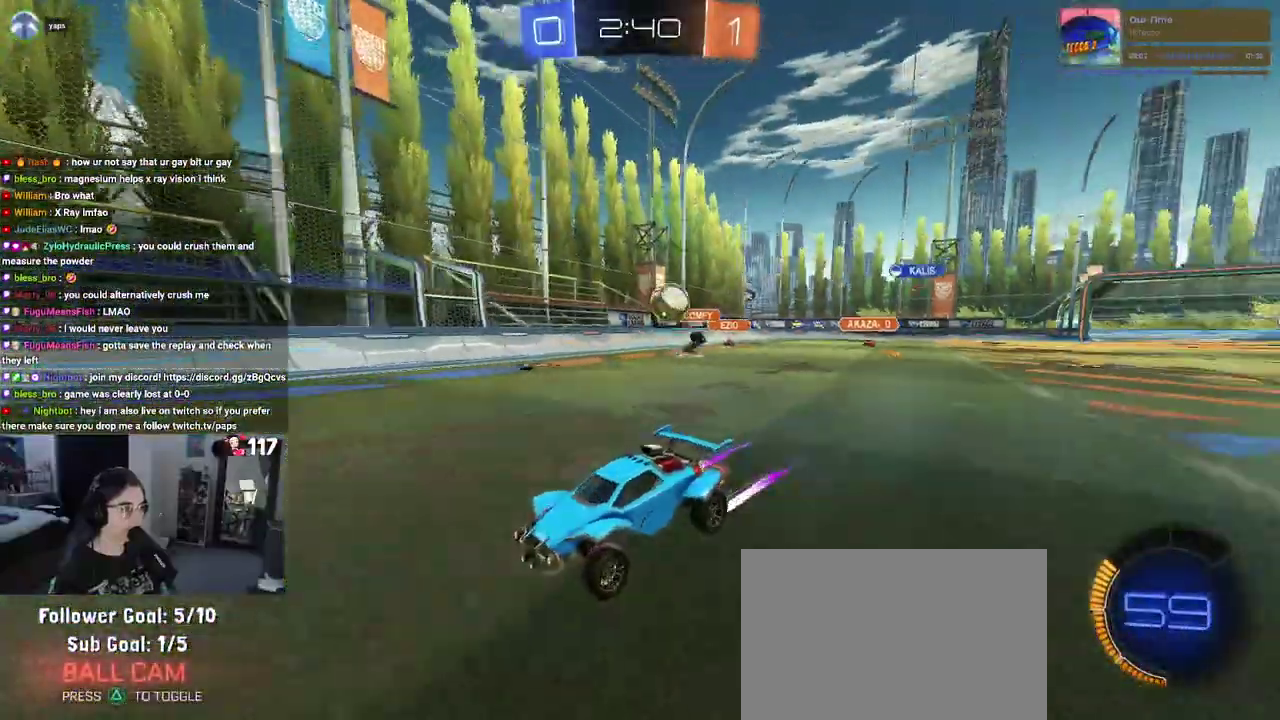
{"buttons": ["R2"], "left_stick": "center", "right_stick": "center"}
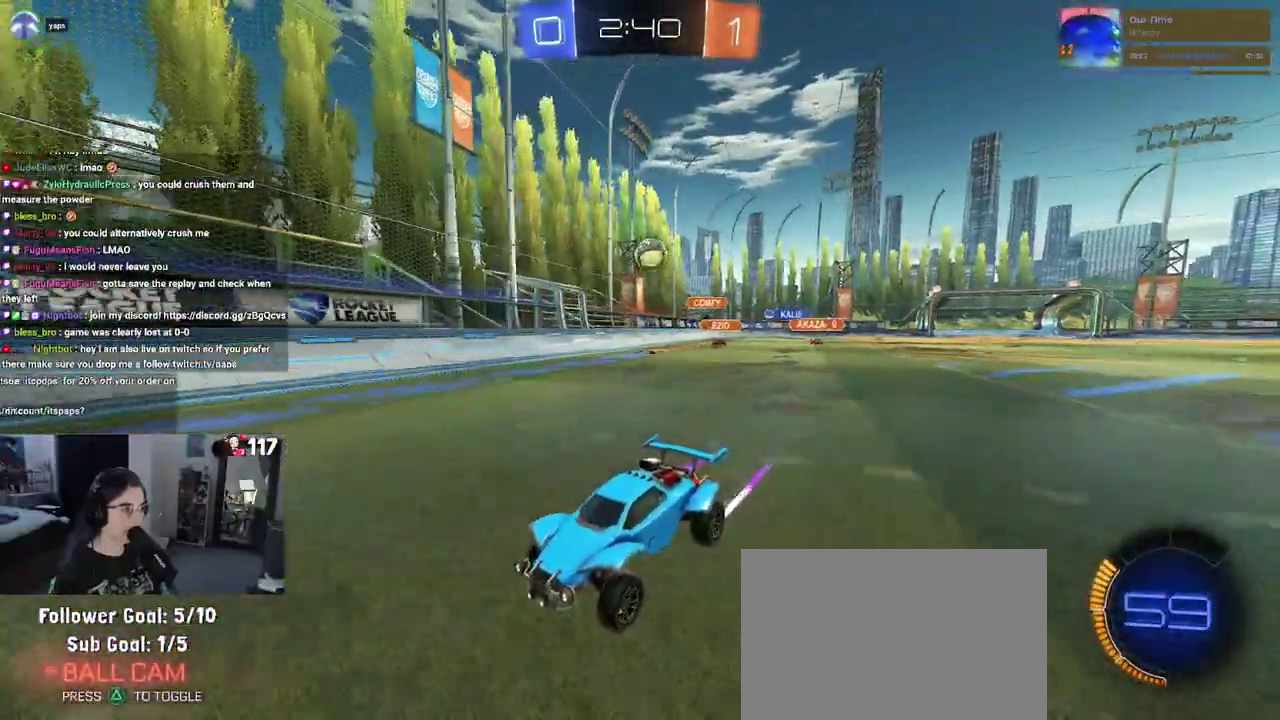
{"buttons": ["R2"], "left_stick": "right", "right_stick": "center"}
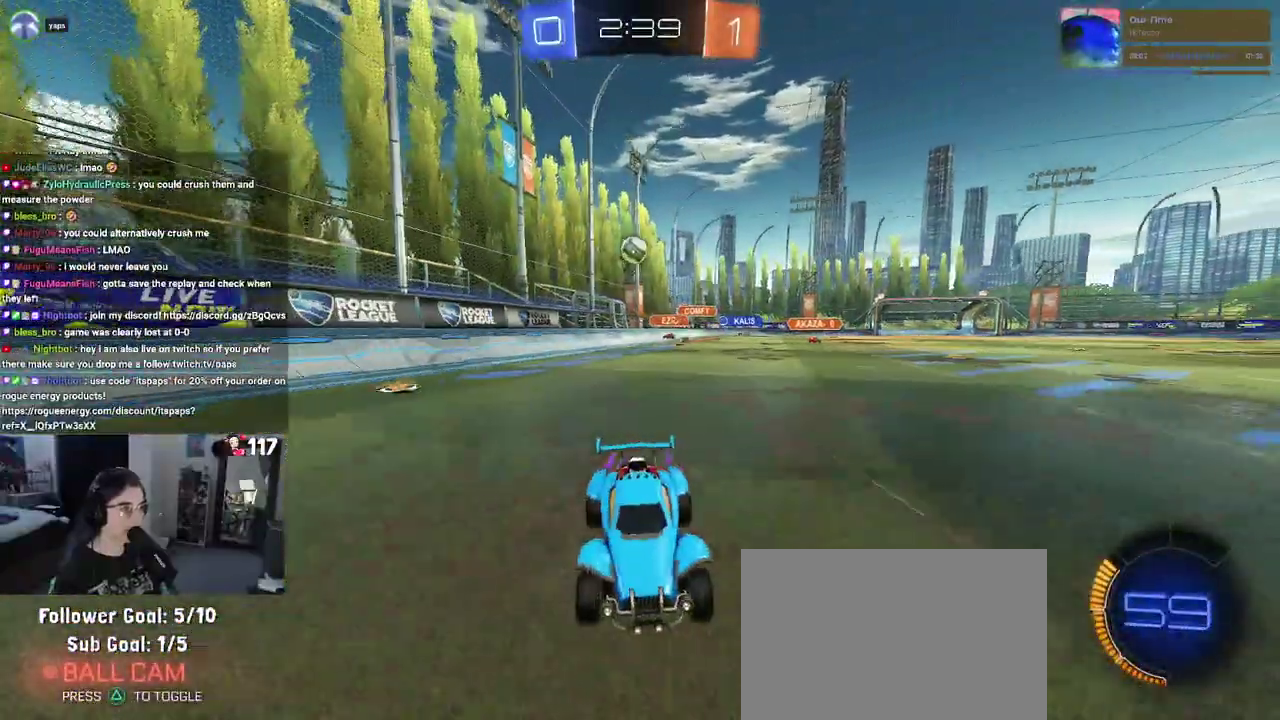
{"buttons": ["R2"], "left_stick": "up-right", "right_stick": "center", "events": [[200, "left_stick", "up-right"], [233, "L2", "down"], [233, "R2", "up"], [433, "R2", "down"], [500, "L2", "up"]]}
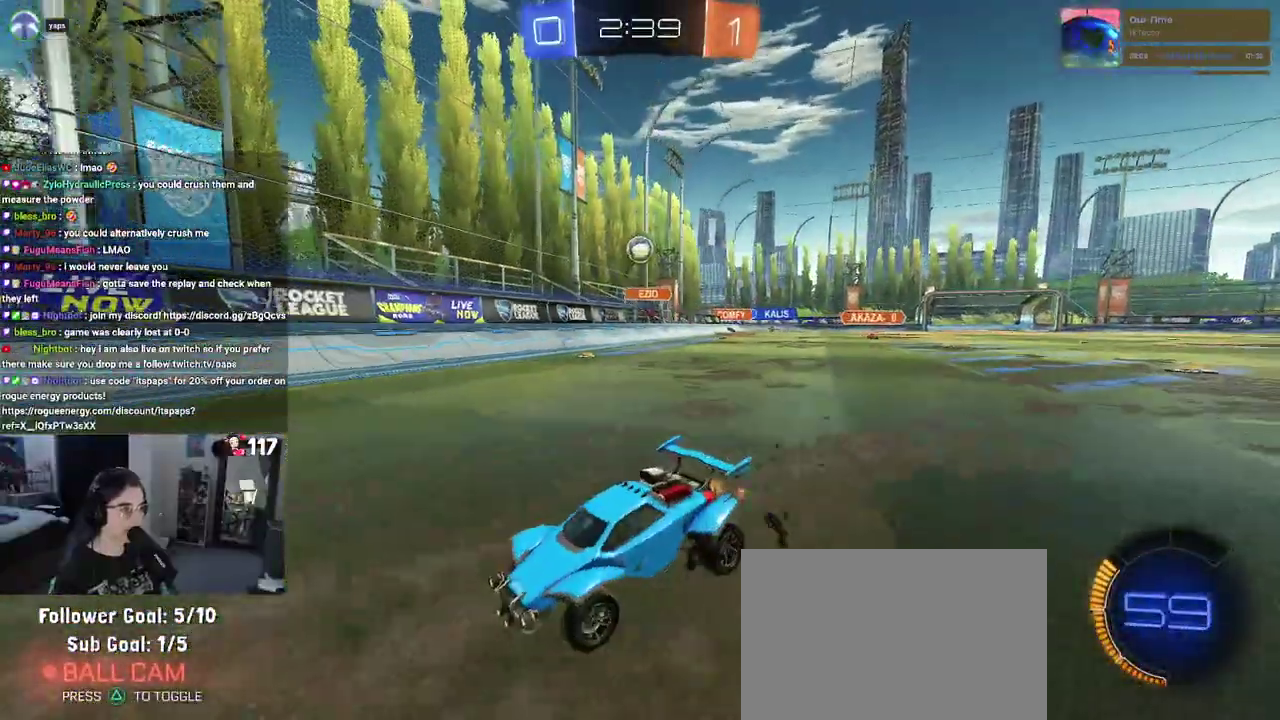
{"buttons": ["R2"], "left_stick": "up-left", "right_stick": "center", "events": [[50, "left_stick", "up"], [167, "left_stick", "up-left"], [350, "SQUARE", "down"], [467, "SQUARE", "up"]]}
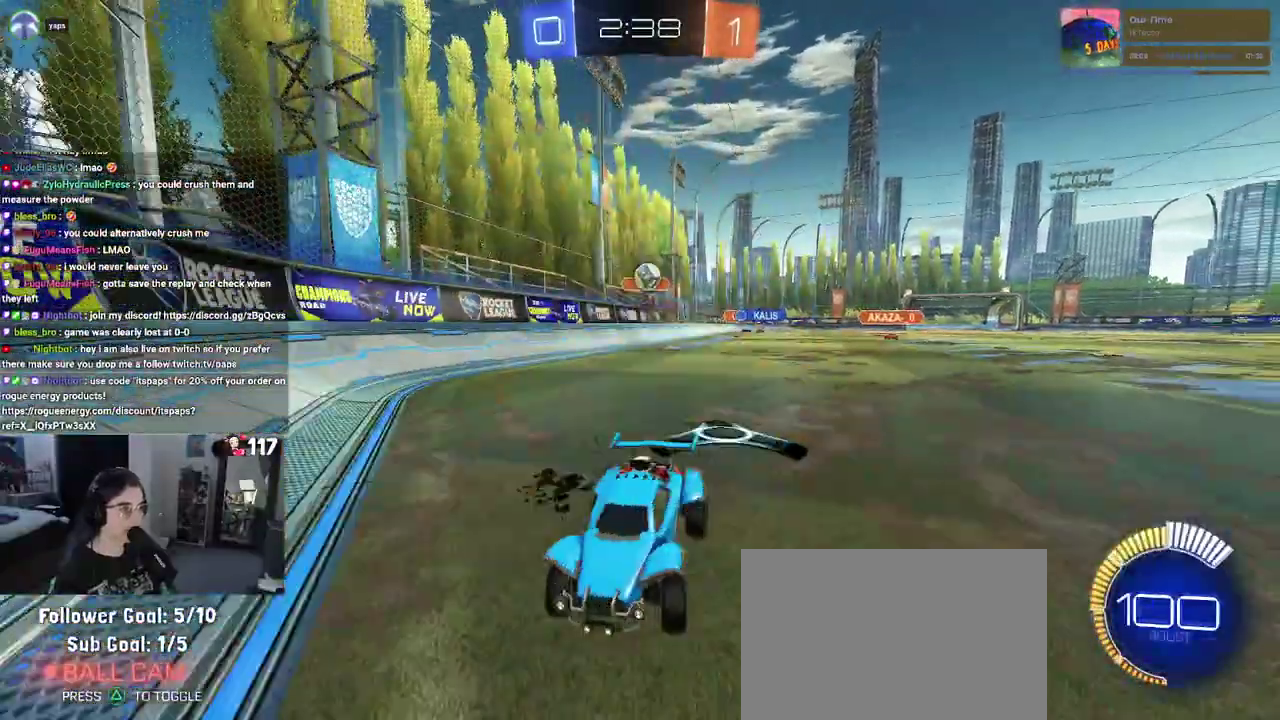
{"buttons": ["R2"], "left_stick": "center", "right_stick": "center", "events": [[50, "L2", "down"], [67, "R2", "up"], [217, "R2", "down"], [300, "left_stick", "up"], [367, "L2", "up"], [367, "left_stick", "center"]]}
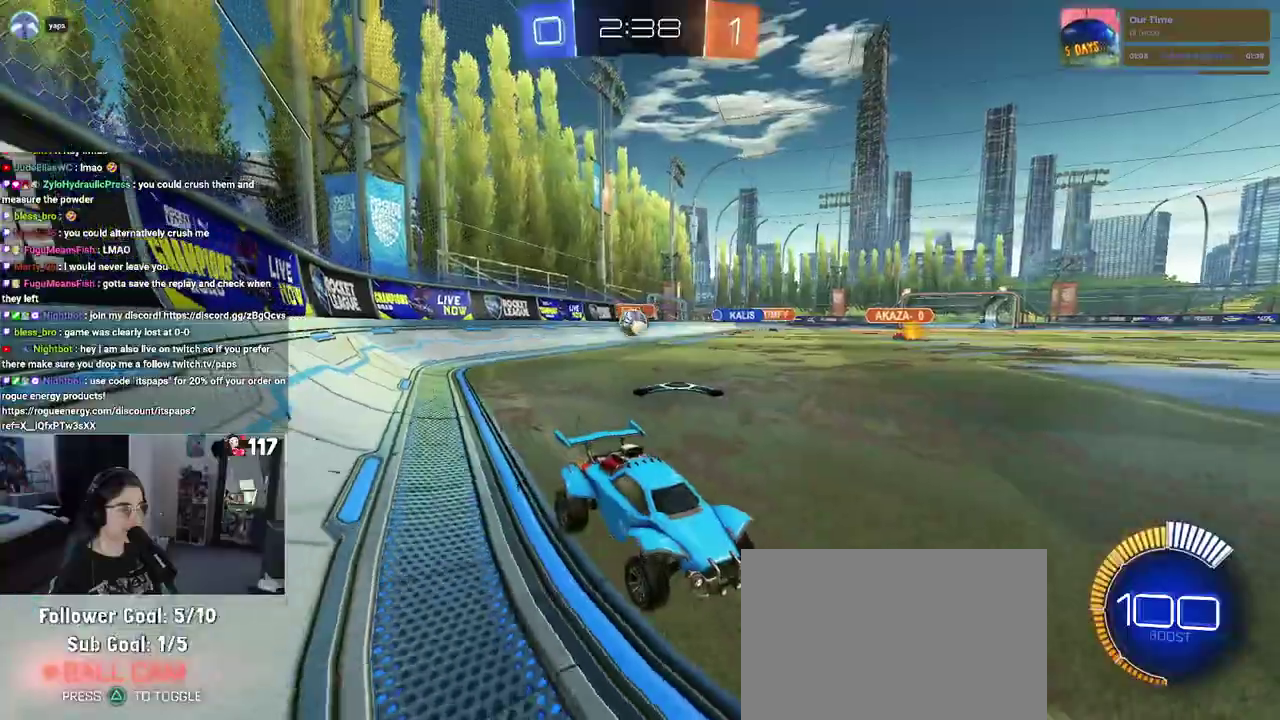
{"buttons": ["L2"], "left_stick": "down-right", "right_stick": "center"}
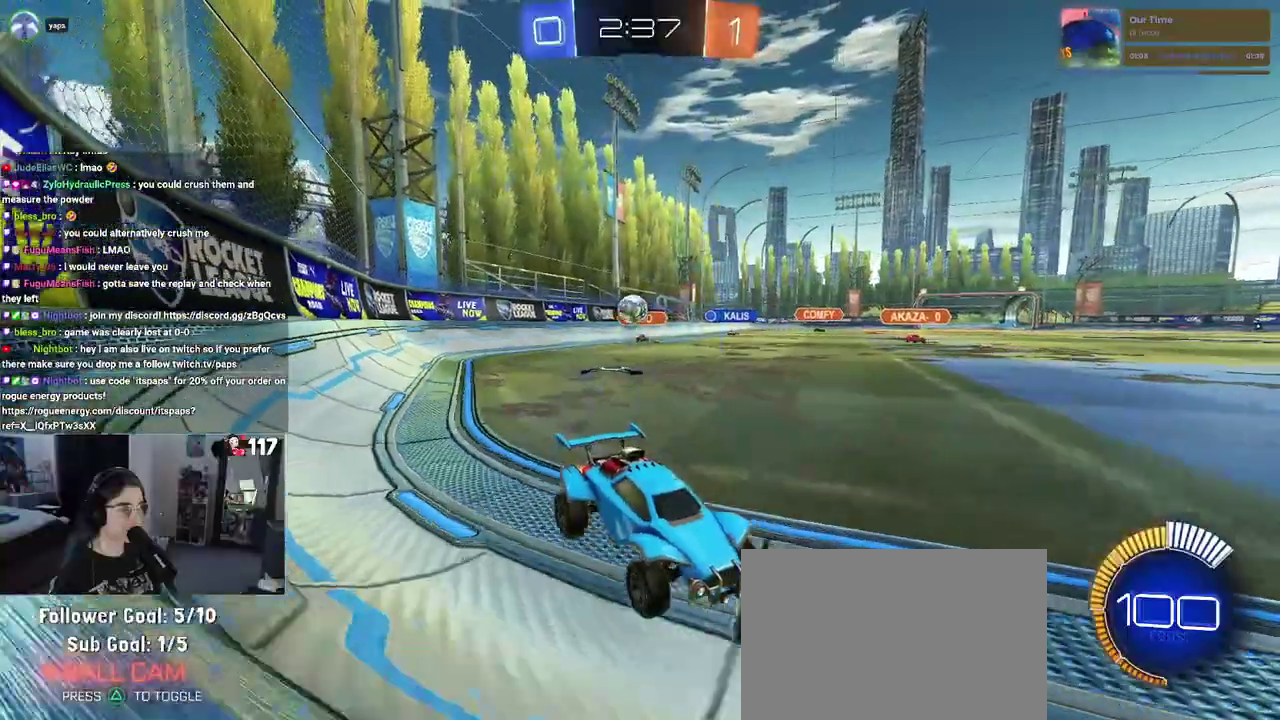
{"buttons": ["R2"], "left_stick": "up-right", "right_stick": "center"}
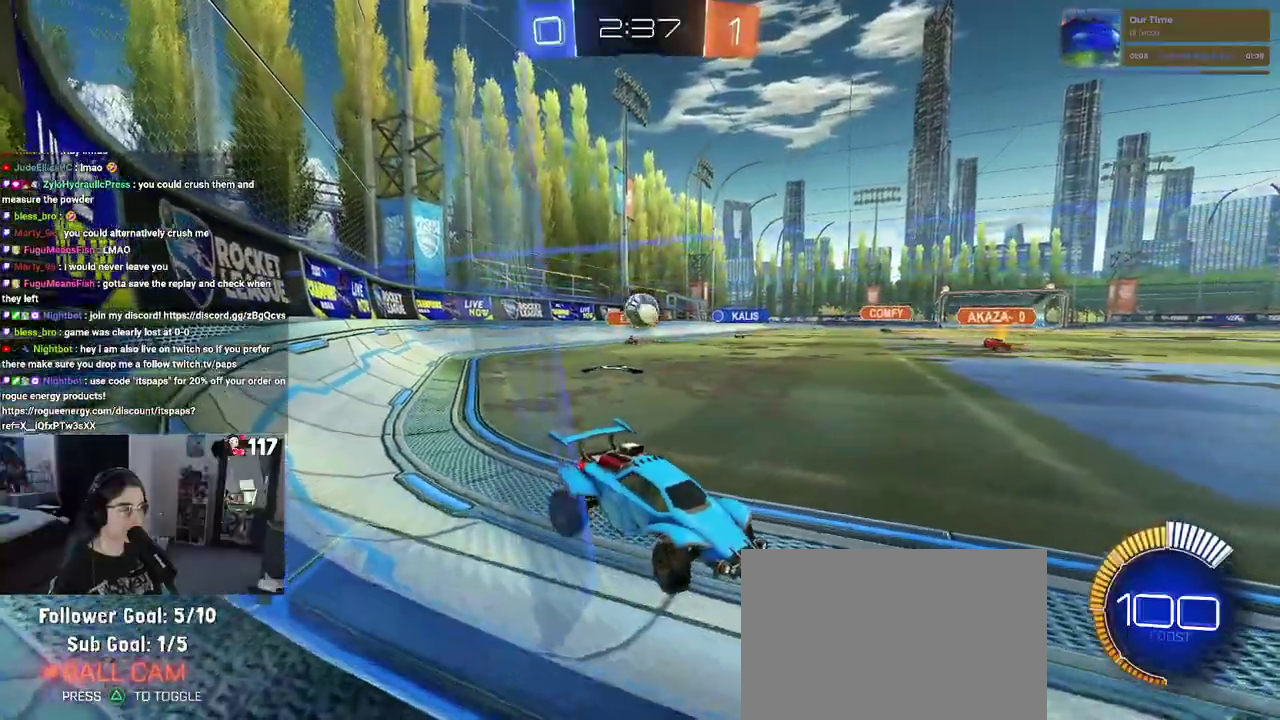
{"buttons": ["R2"], "left_stick": "center", "right_stick": "center"}
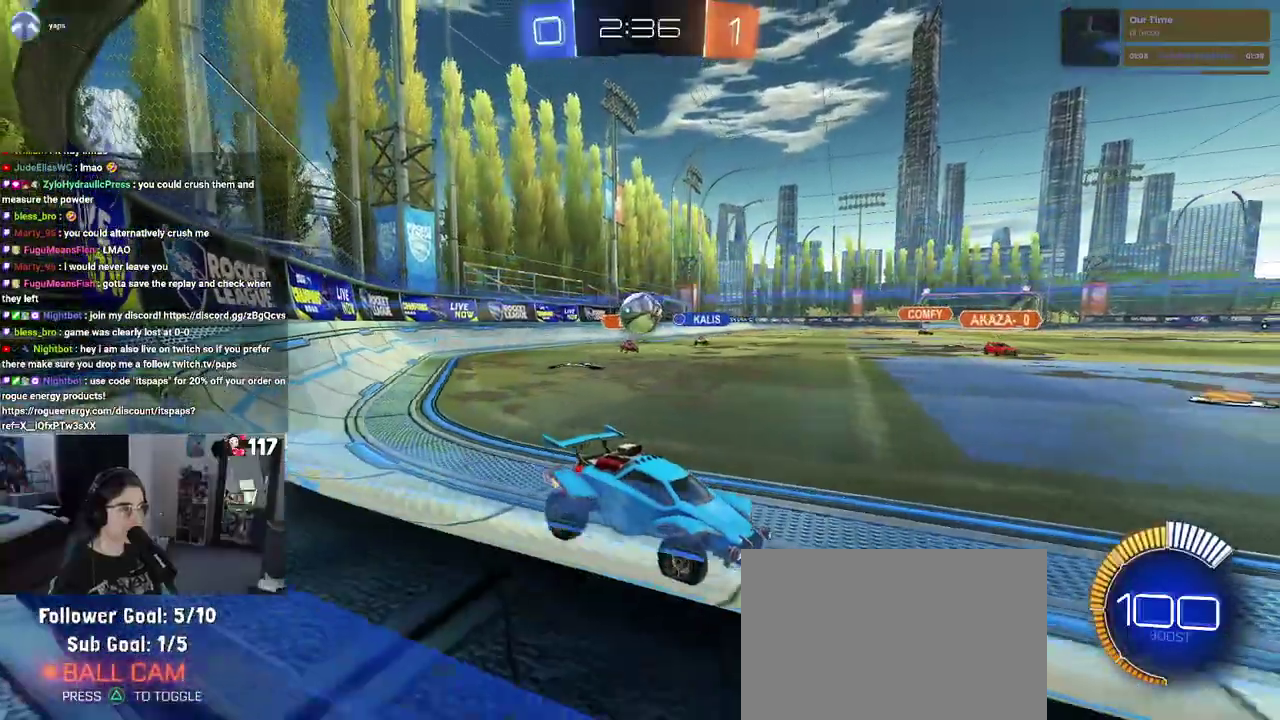
{"buttons": ["R1", "R2"], "left_stick": "center", "right_stick": "center"}
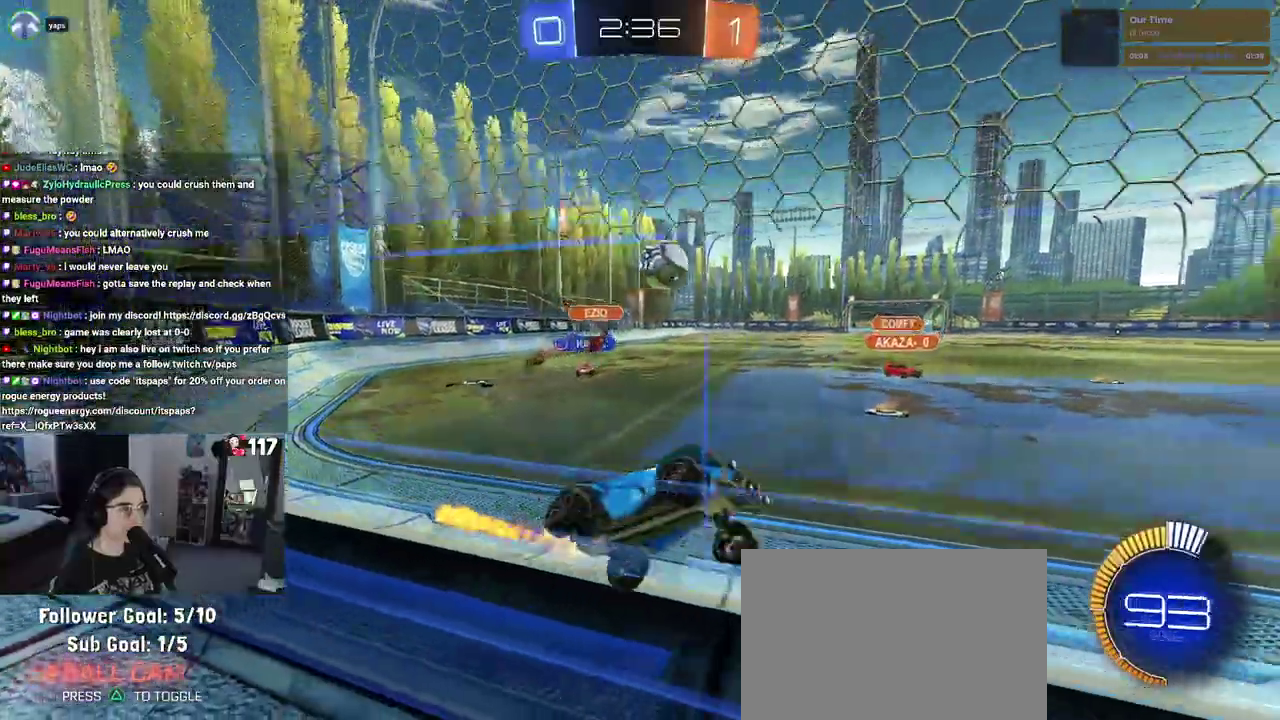
{"buttons": ["L1", "R2"], "left_stick": "right", "right_stick": "center"}
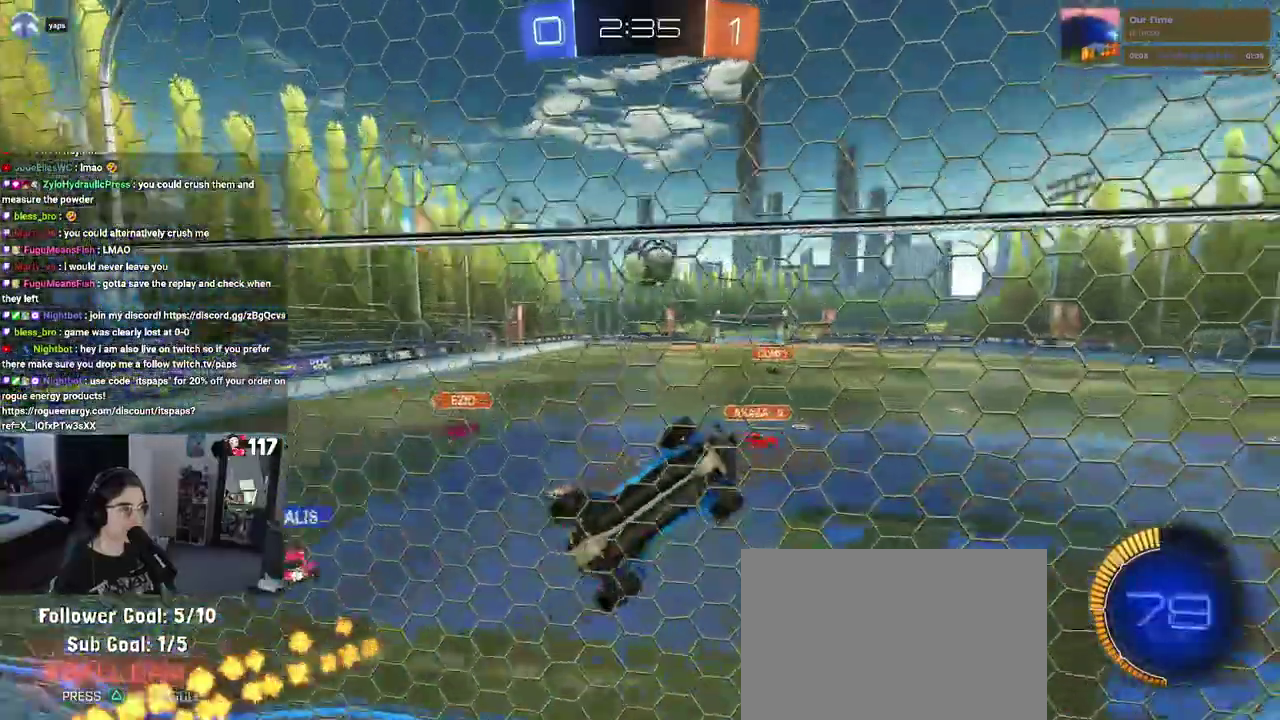
{"buttons": ["L1", "R1", "R2"], "left_stick": "center", "right_stick": "center", "events": [[83, "R1", "down"], [100, "left_stick", "center"], [200, "left_stick", "up"], [417, "left_stick", "up-left"], [483, "left_stick", "center"]]}
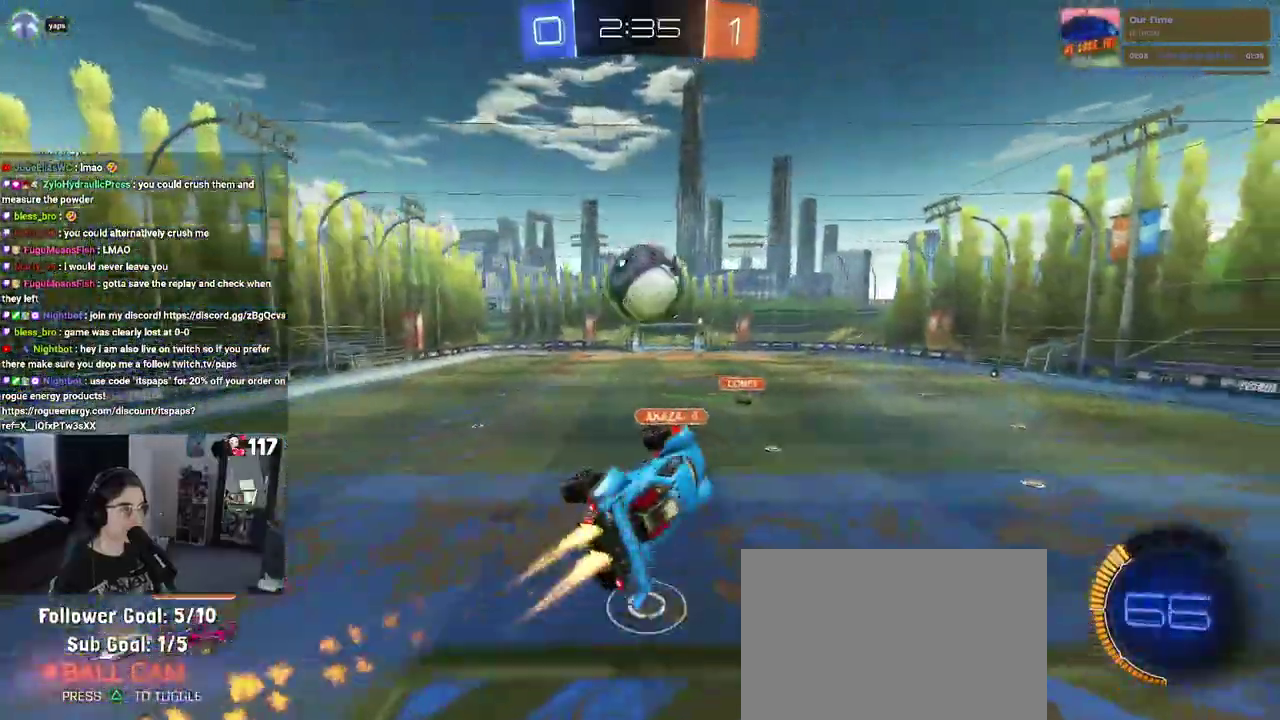
{"buttons": ["R2"], "left_stick": "down", "right_stick": "center", "events": [[50, "L1", "up"], [83, "left_stick", "up"], [183, "left_stick", "up-left"], [250, "CROSS", "down"], [350, "left_stick", "down-left"], [367, "CROSS", "up"], [400, "R1", "up"], [450, "left_stick", "down"]]}
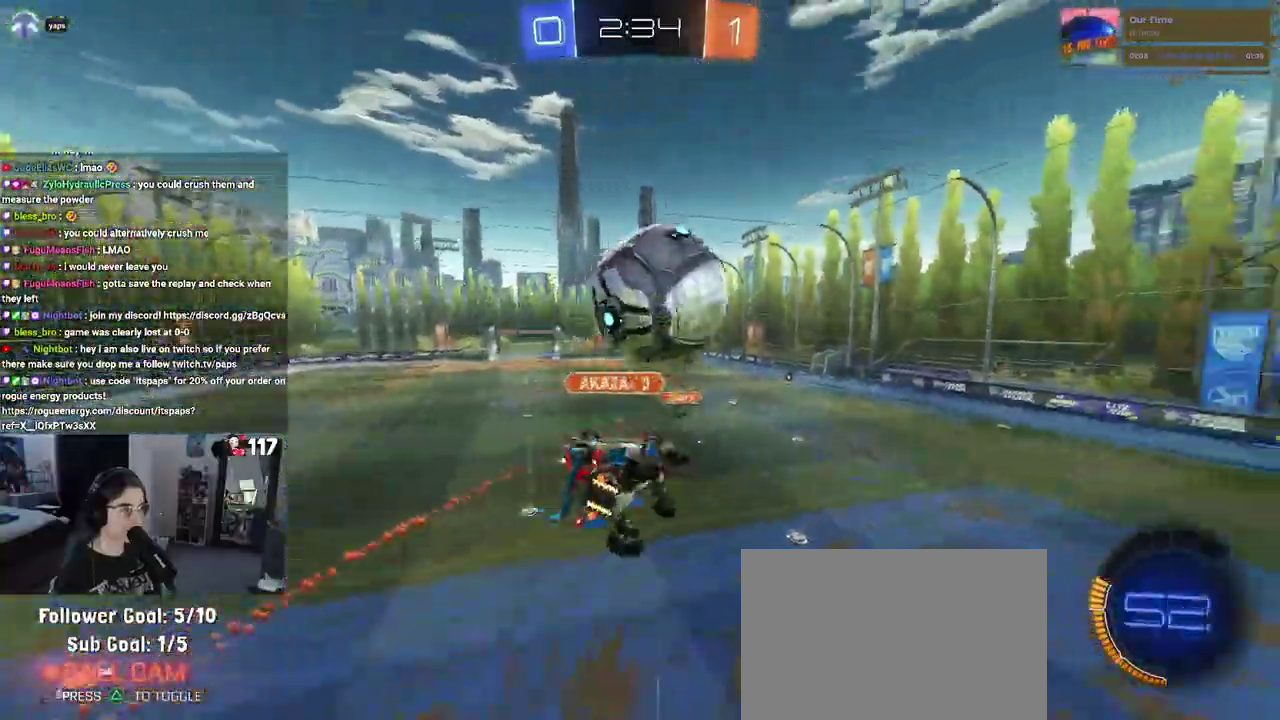
{"buttons": ["L1", "R2"], "left_stick": "up-right", "right_stick": "center", "events": [[33, "left_stick", "down-right"], [267, "R1", "down"], [333, "R1", "up"], [500, "L1", "down"], [500, "left_stick", "up-right"]]}